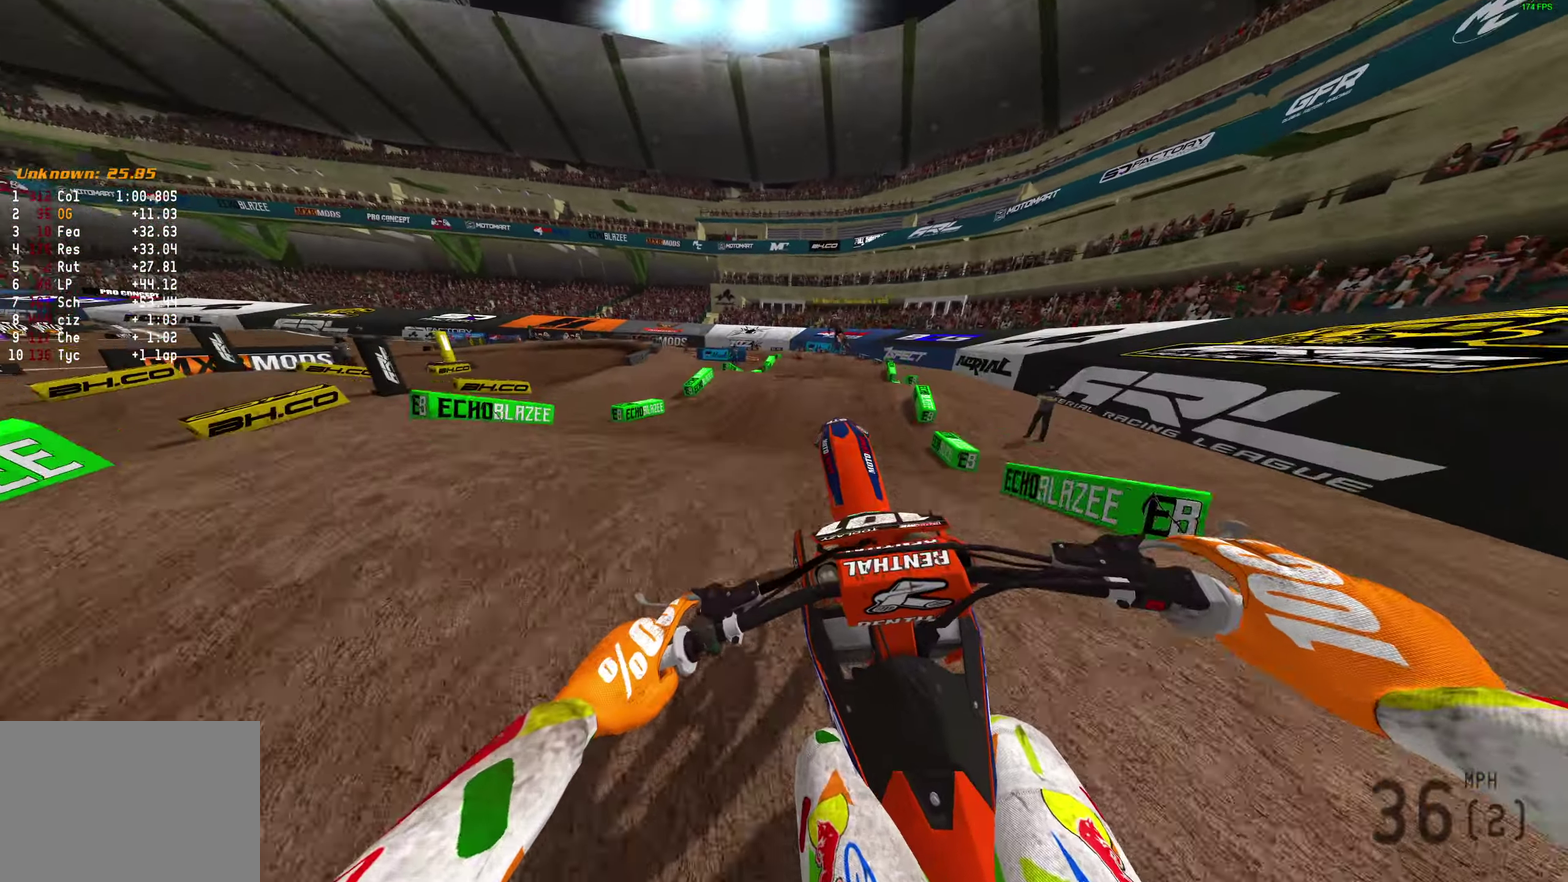
Gameplay with a controller (PlayStation layout); each line is a JSON object with the inputs held at the frame after it (dt_ms = milliseconds from this image to that frame). "button_events" lists button changes between this image and that frame as [ms after this image, input, new state], when the widget could be followed in between (sticks are given only as held states).
{"dt_ms": 500, "buttons": [], "left_stick": "left", "right_stick": "up-left", "button_events": [[150, "R2", "up"]]}
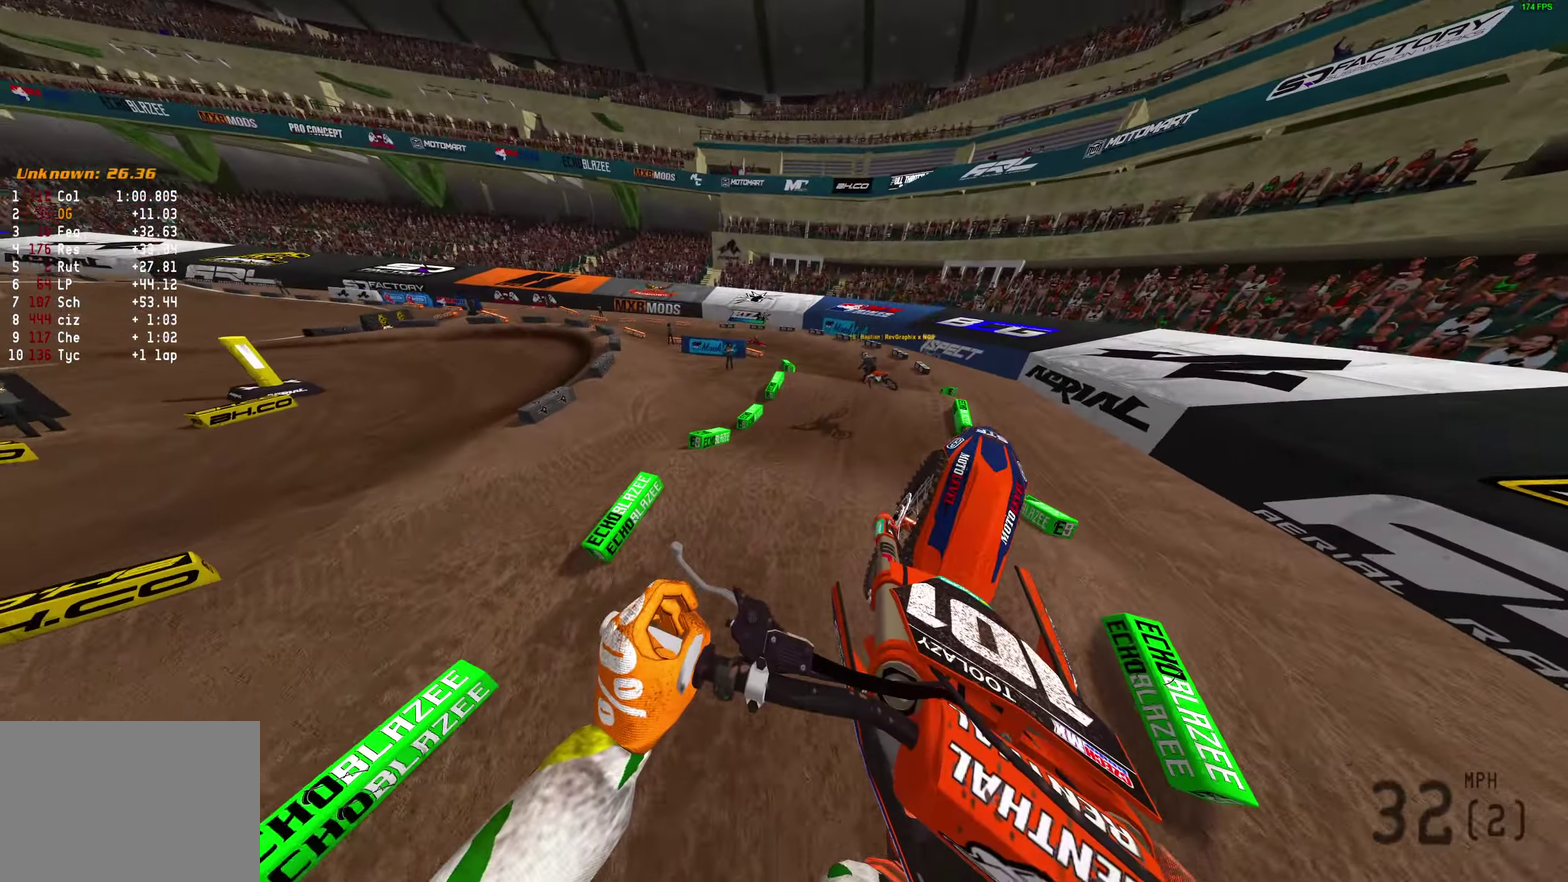
{"dt_ms": 500, "buttons": [], "left_stick": "up-left", "right_stick": "up-left", "button_events": []}
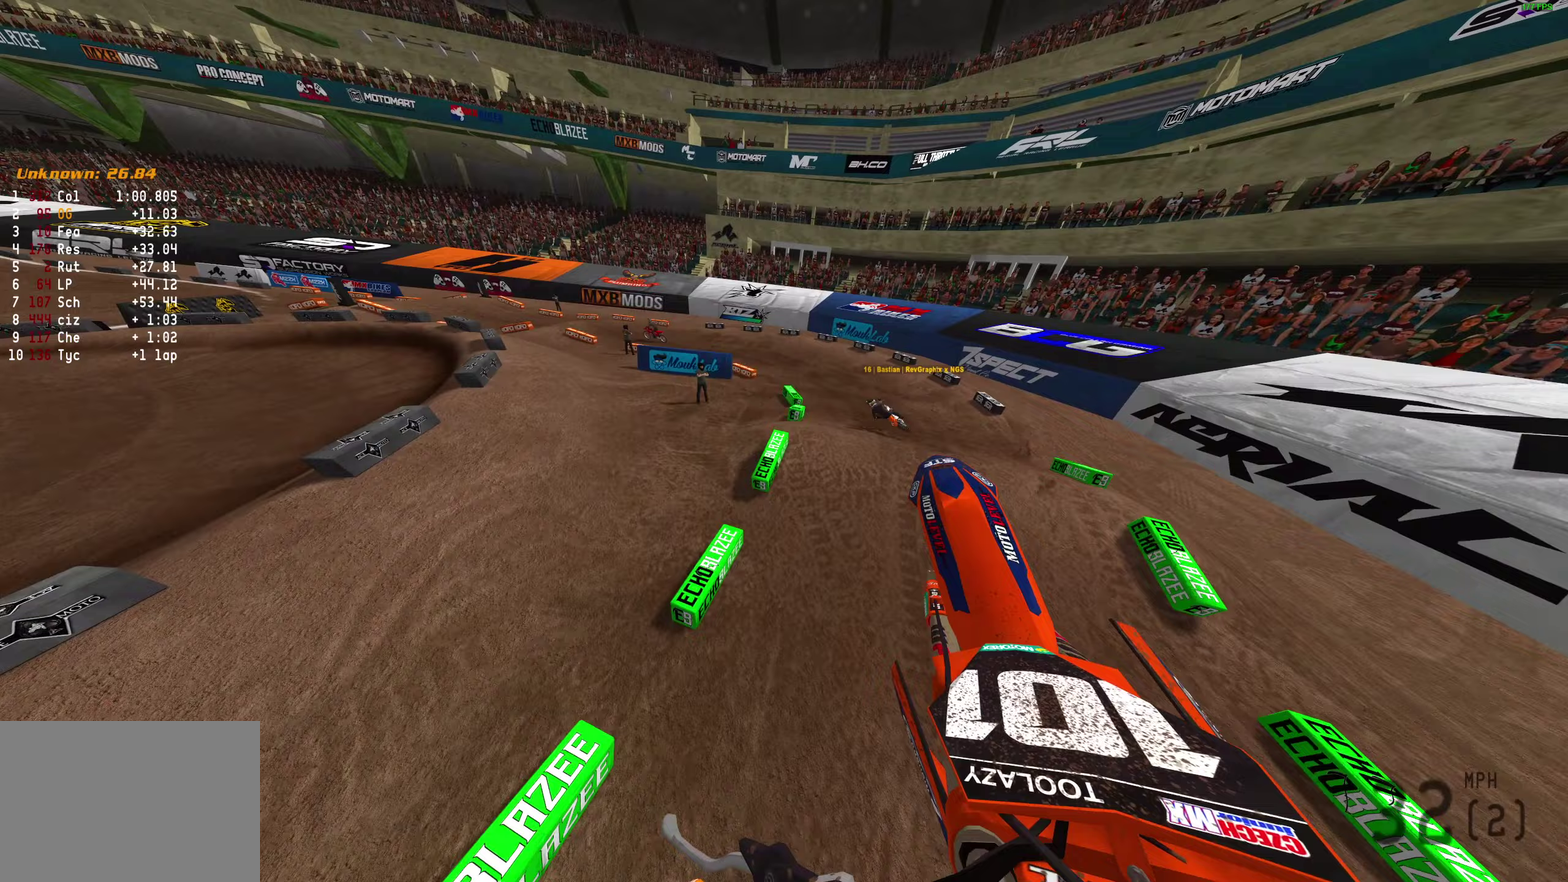
{"dt_ms": 500, "buttons": ["R2"], "left_stick": "up-left", "right_stick": "down", "button_events": [[367, "R2", "down"]]}
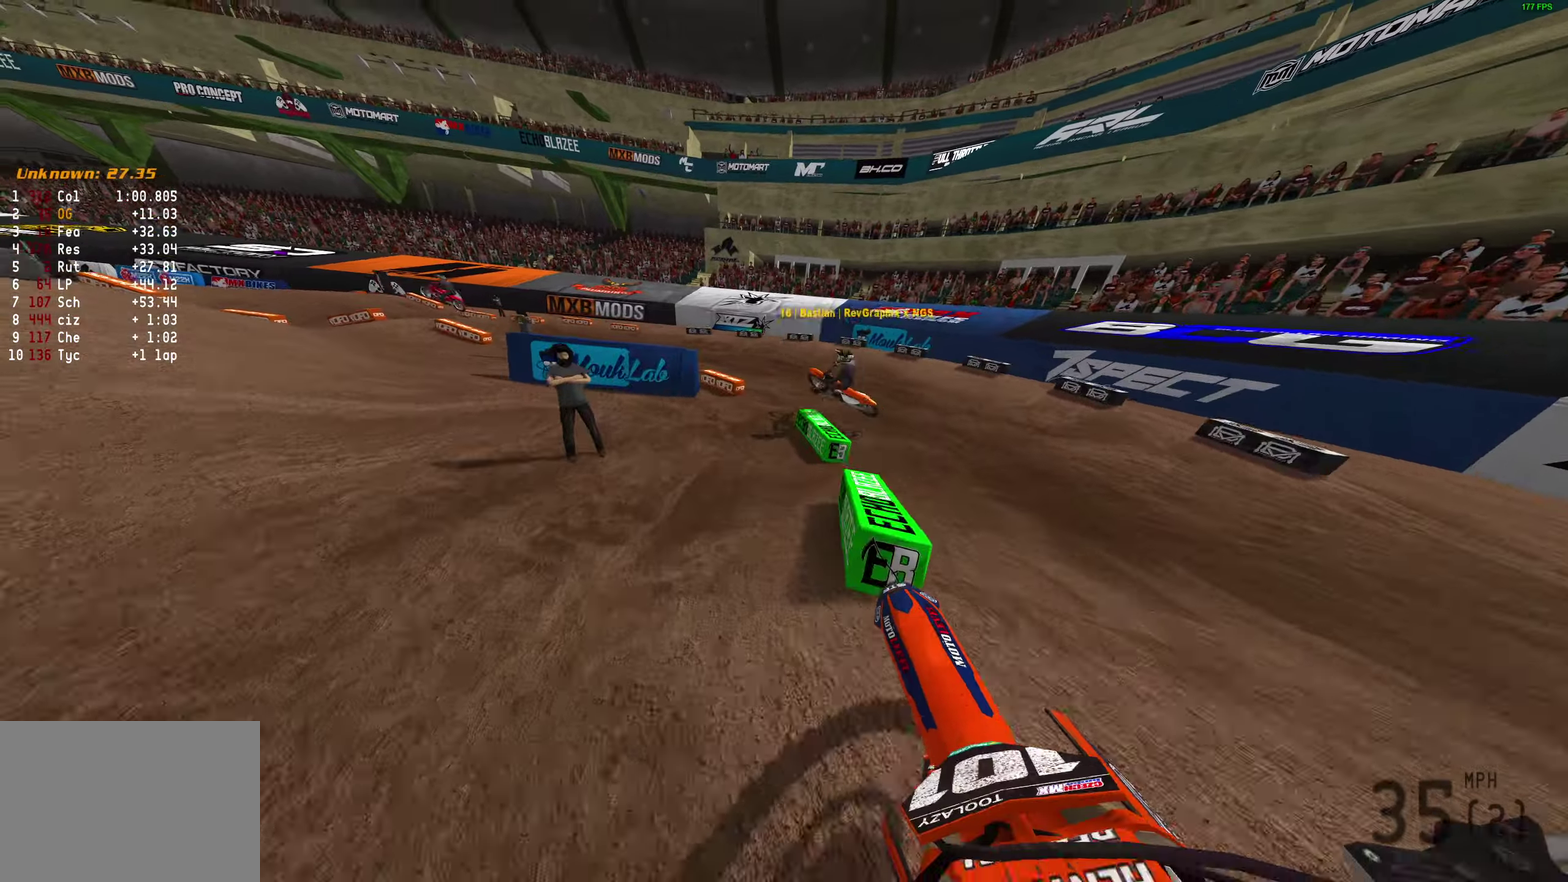
{"dt_ms": 400, "buttons": [], "left_stick": "up-left", "right_stick": "center", "button_events": [[333, "R2", "up"]]}
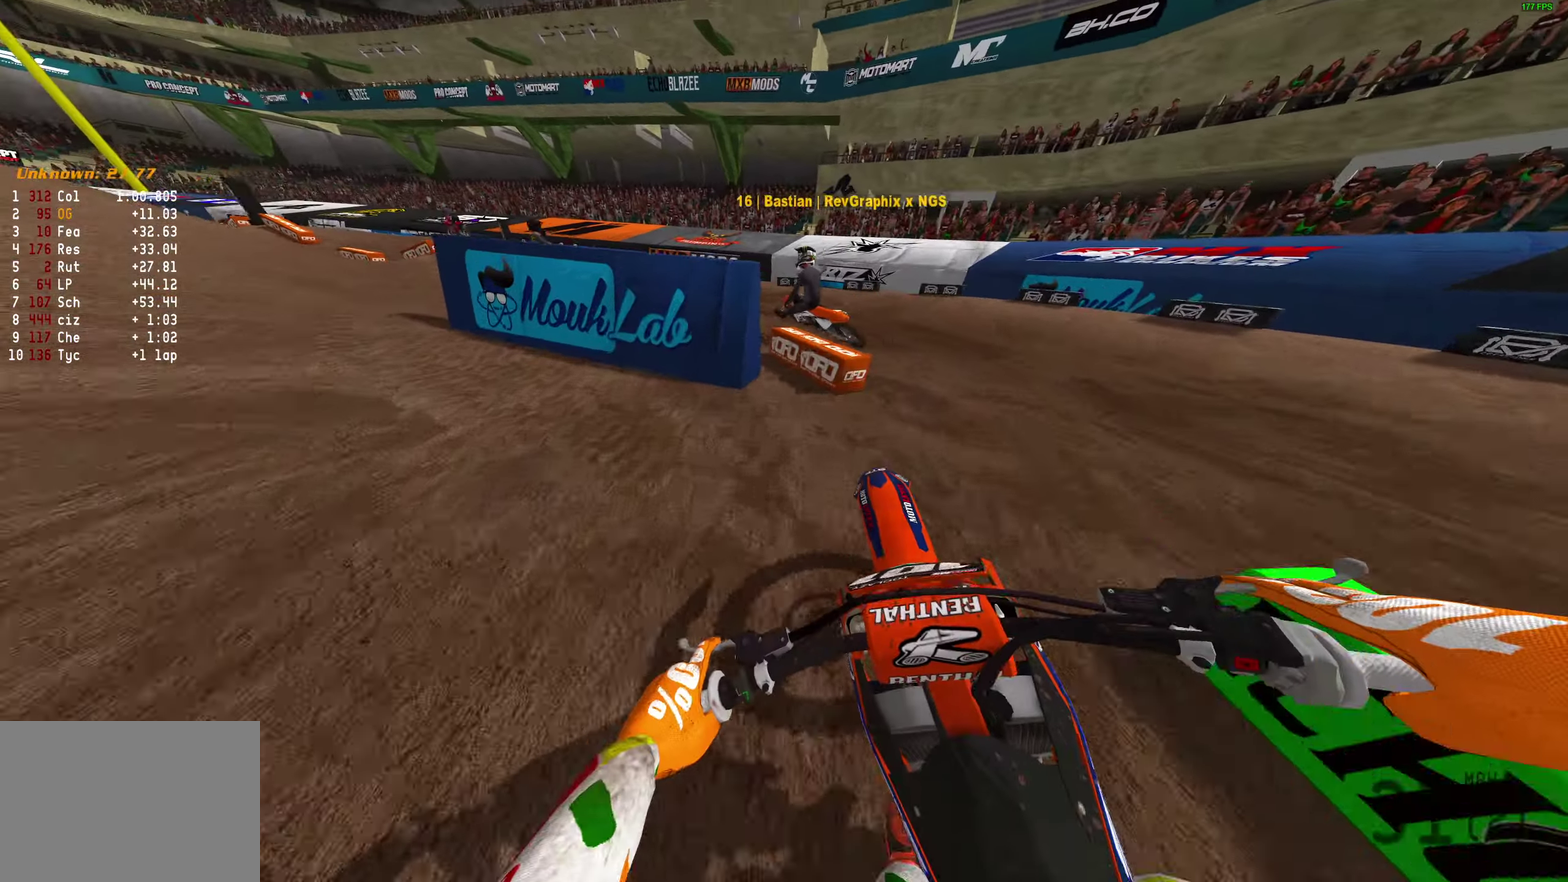
{"dt_ms": 800, "buttons": ["R2"], "left_stick": "left", "right_stick": "right", "button_events": [[133, "R2", "down"], [233, "R2", "up"], [333, "R2", "down"]]}
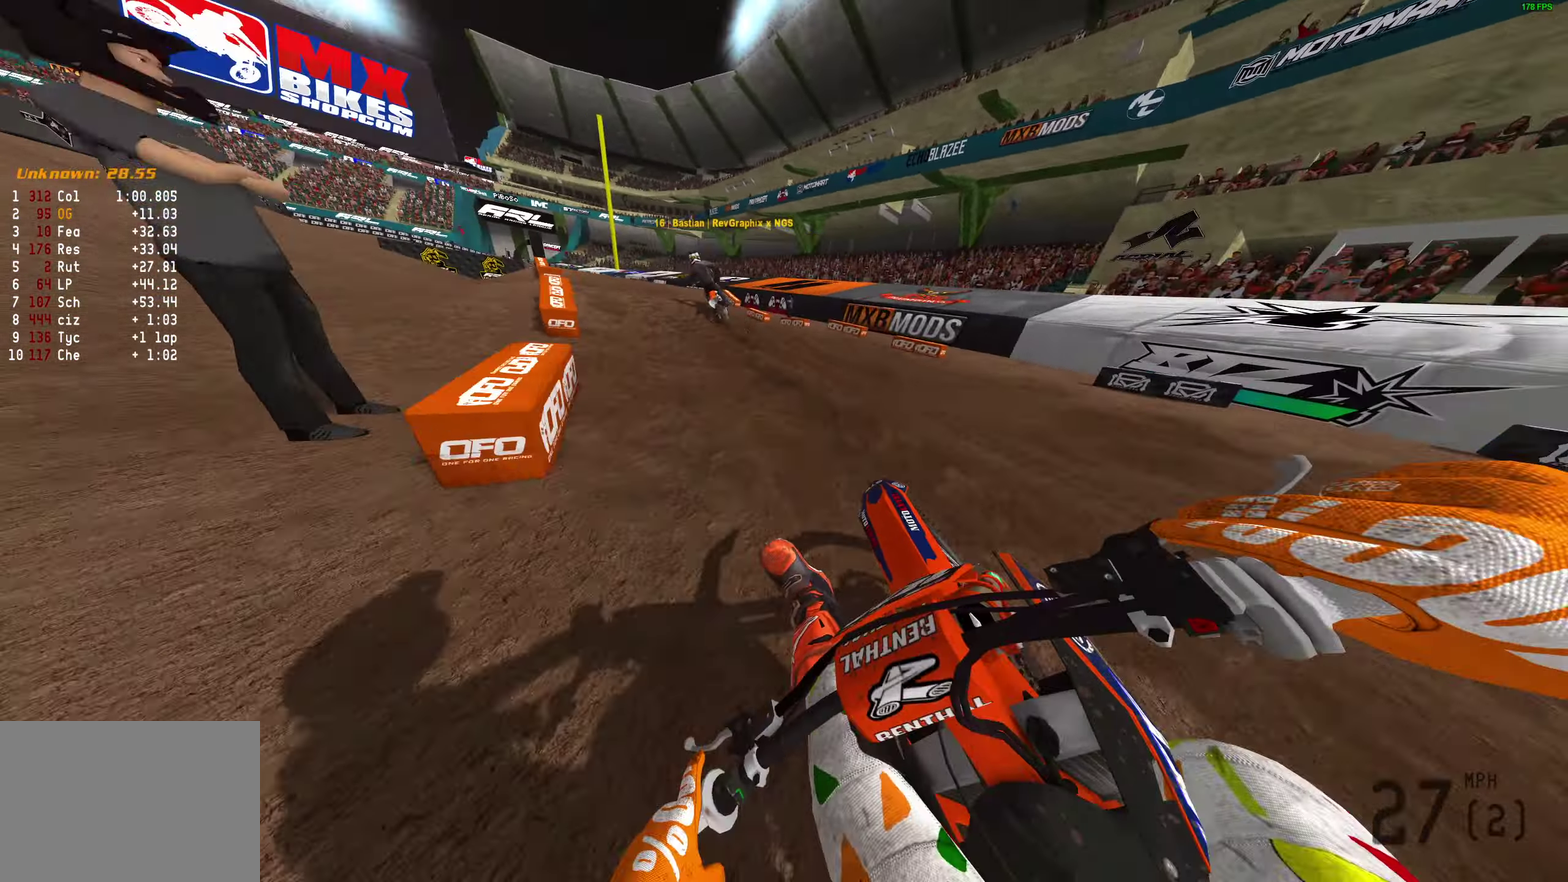
{"dt_ms": 300, "buttons": ["R2"], "left_stick": "left", "right_stick": "down", "button_events": []}
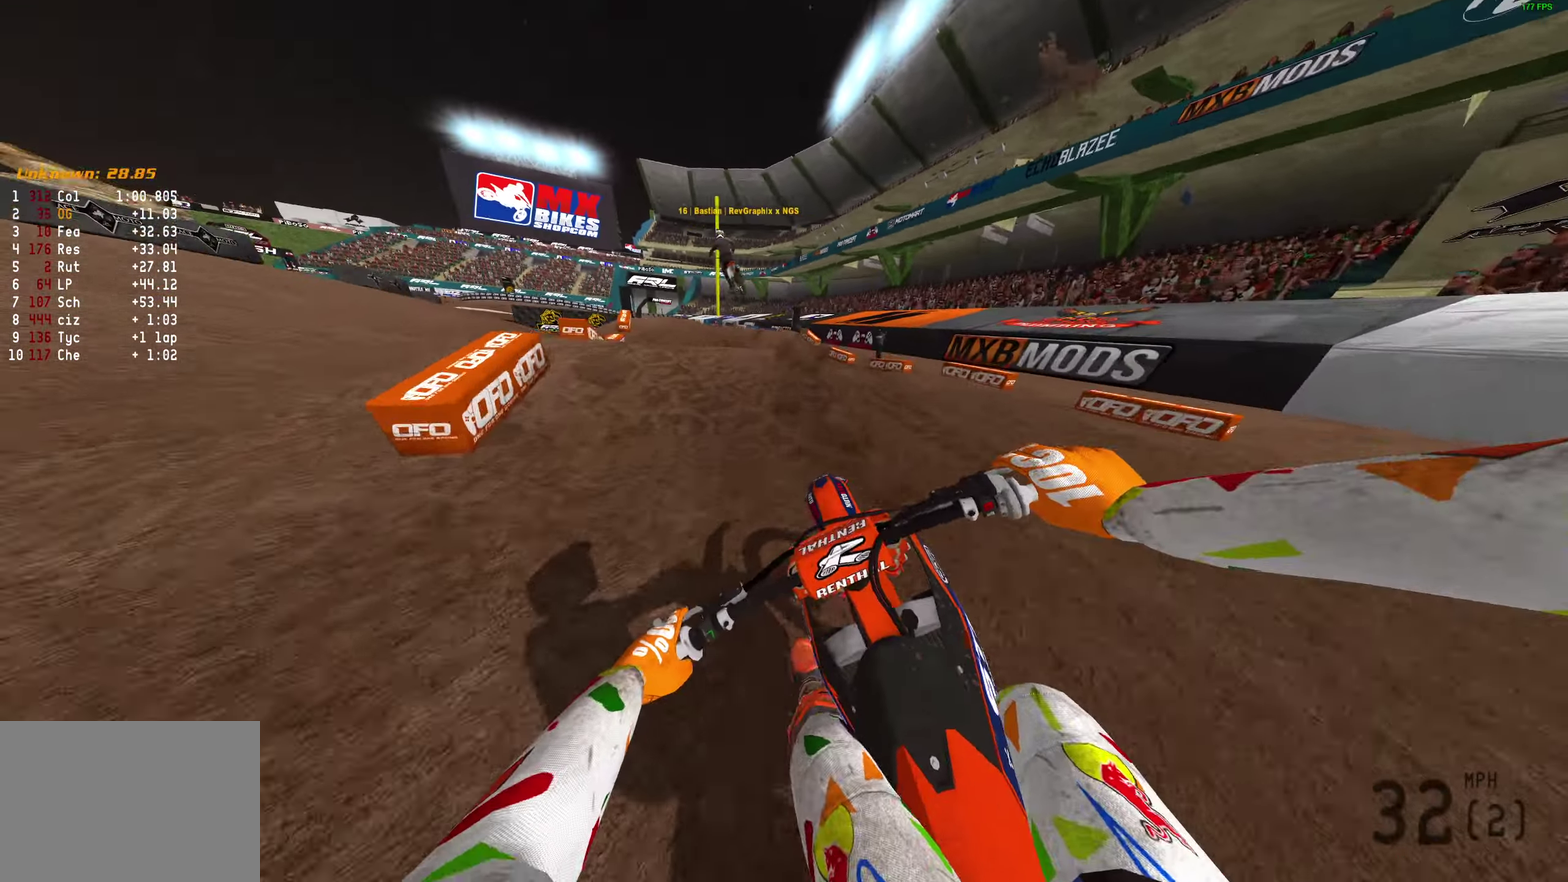
{"dt_ms": 500, "buttons": ["R2"], "left_stick": "center", "right_stick": "center", "button_events": []}
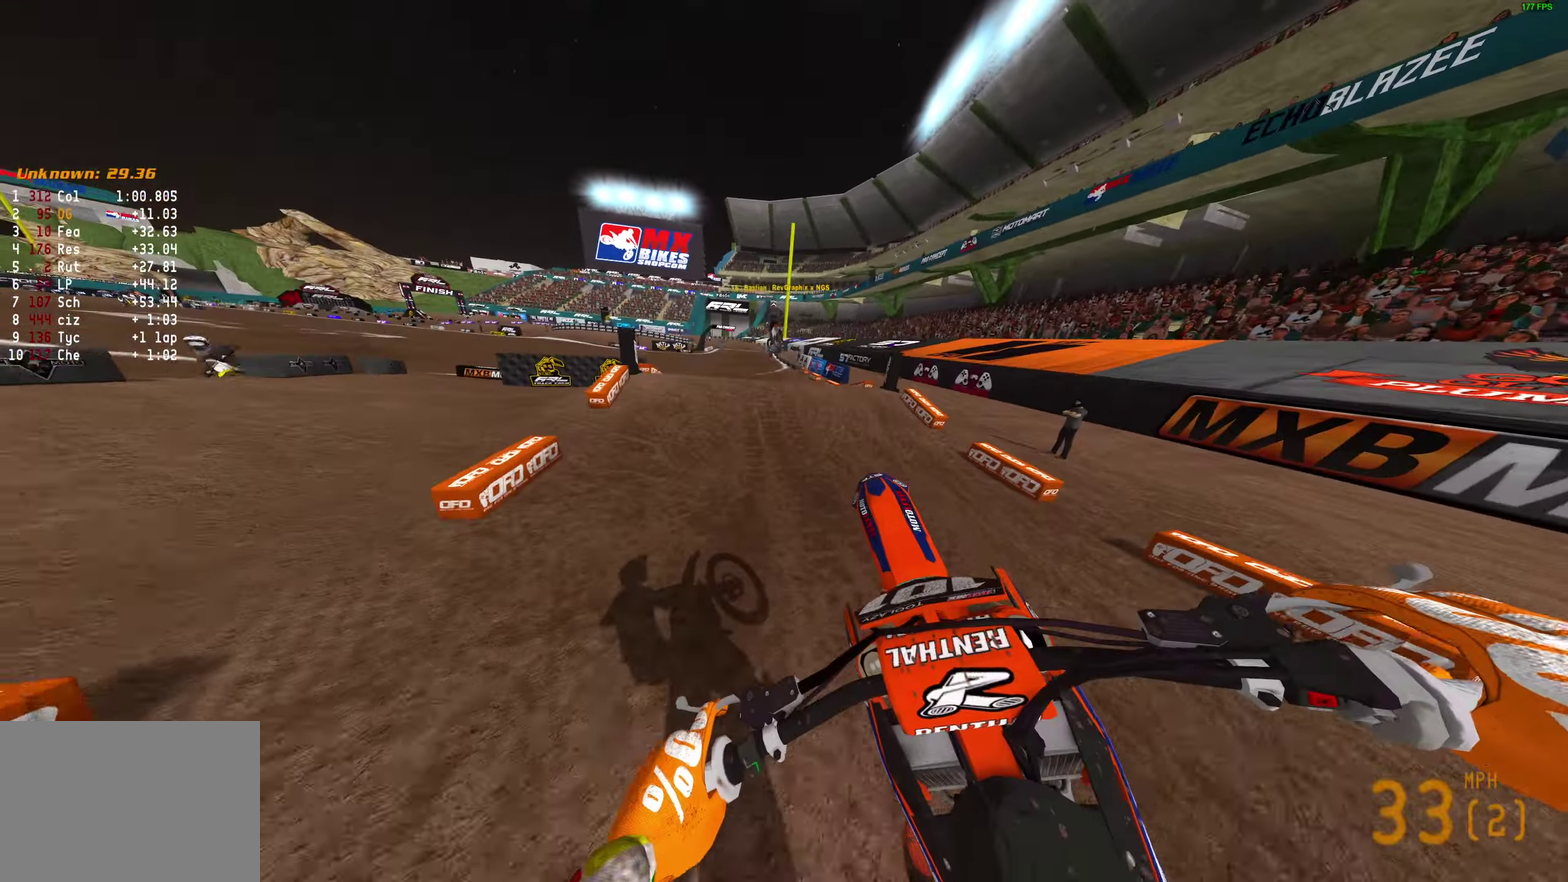
{"dt_ms": 500, "buttons": ["R2"], "left_stick": "left", "right_stick": "down", "button_events": []}
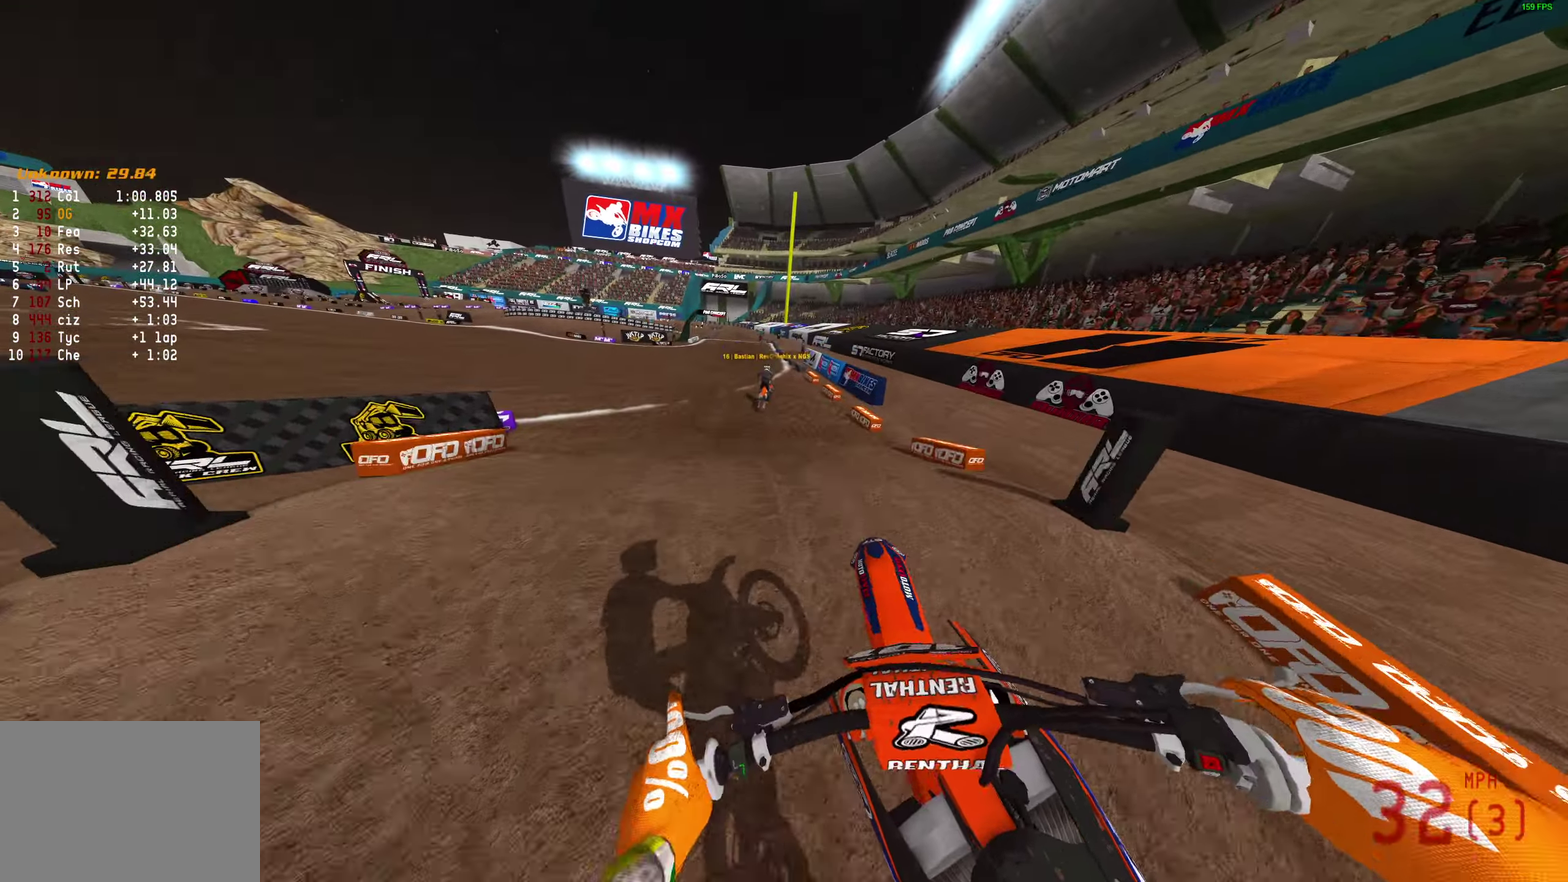
{"dt_ms": 400, "buttons": ["R2"], "left_stick": "center", "right_stick": "down", "button_events": []}
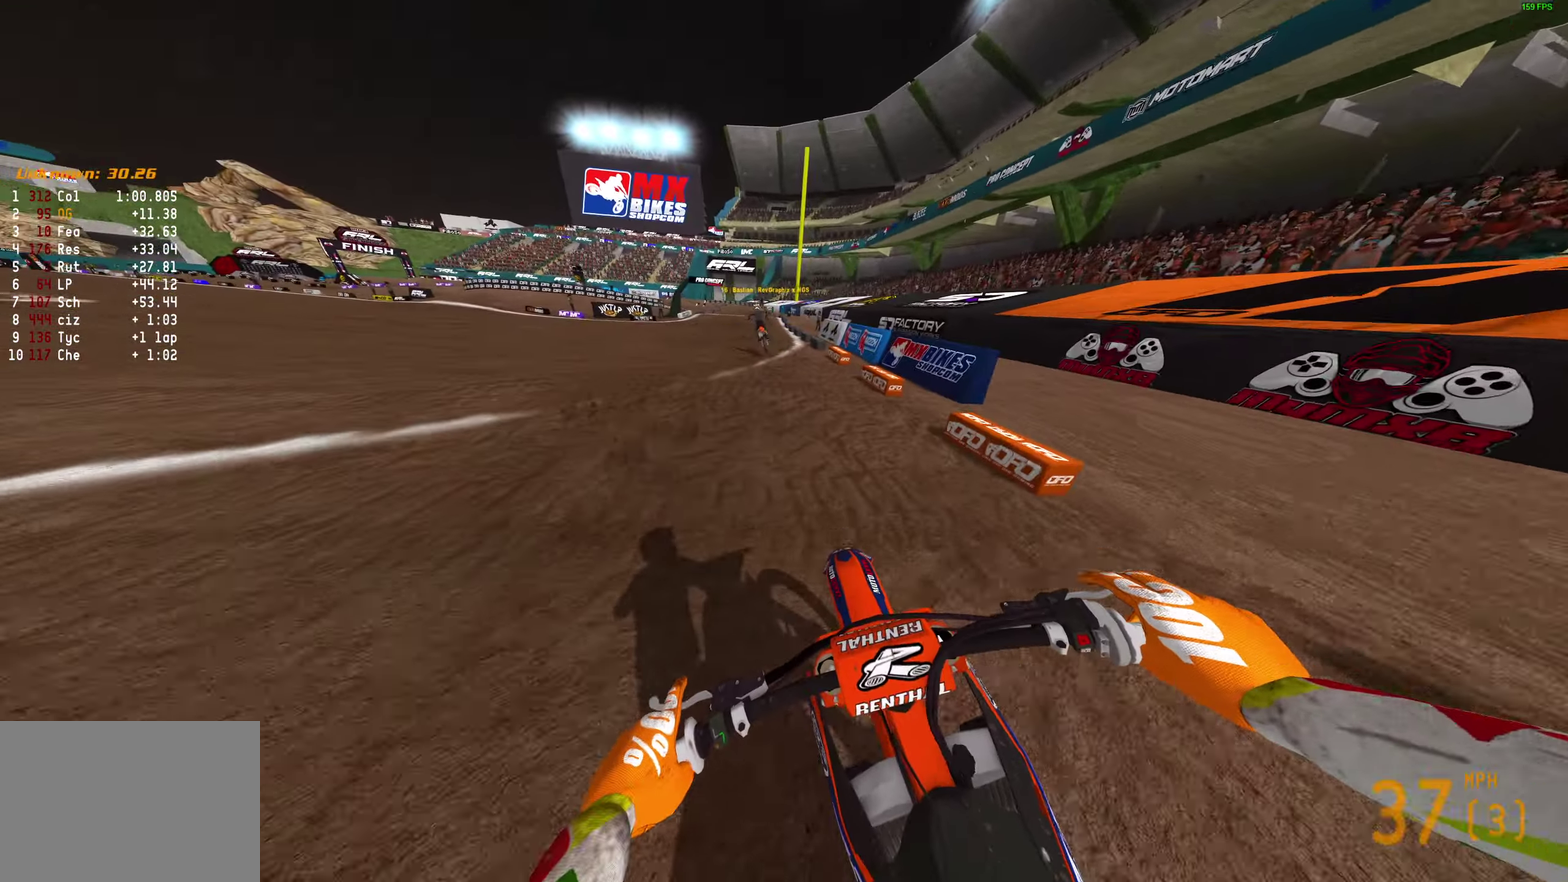
{"dt_ms": 800, "buttons": ["R2"], "left_stick": "center", "right_stick": "left", "button_events": []}
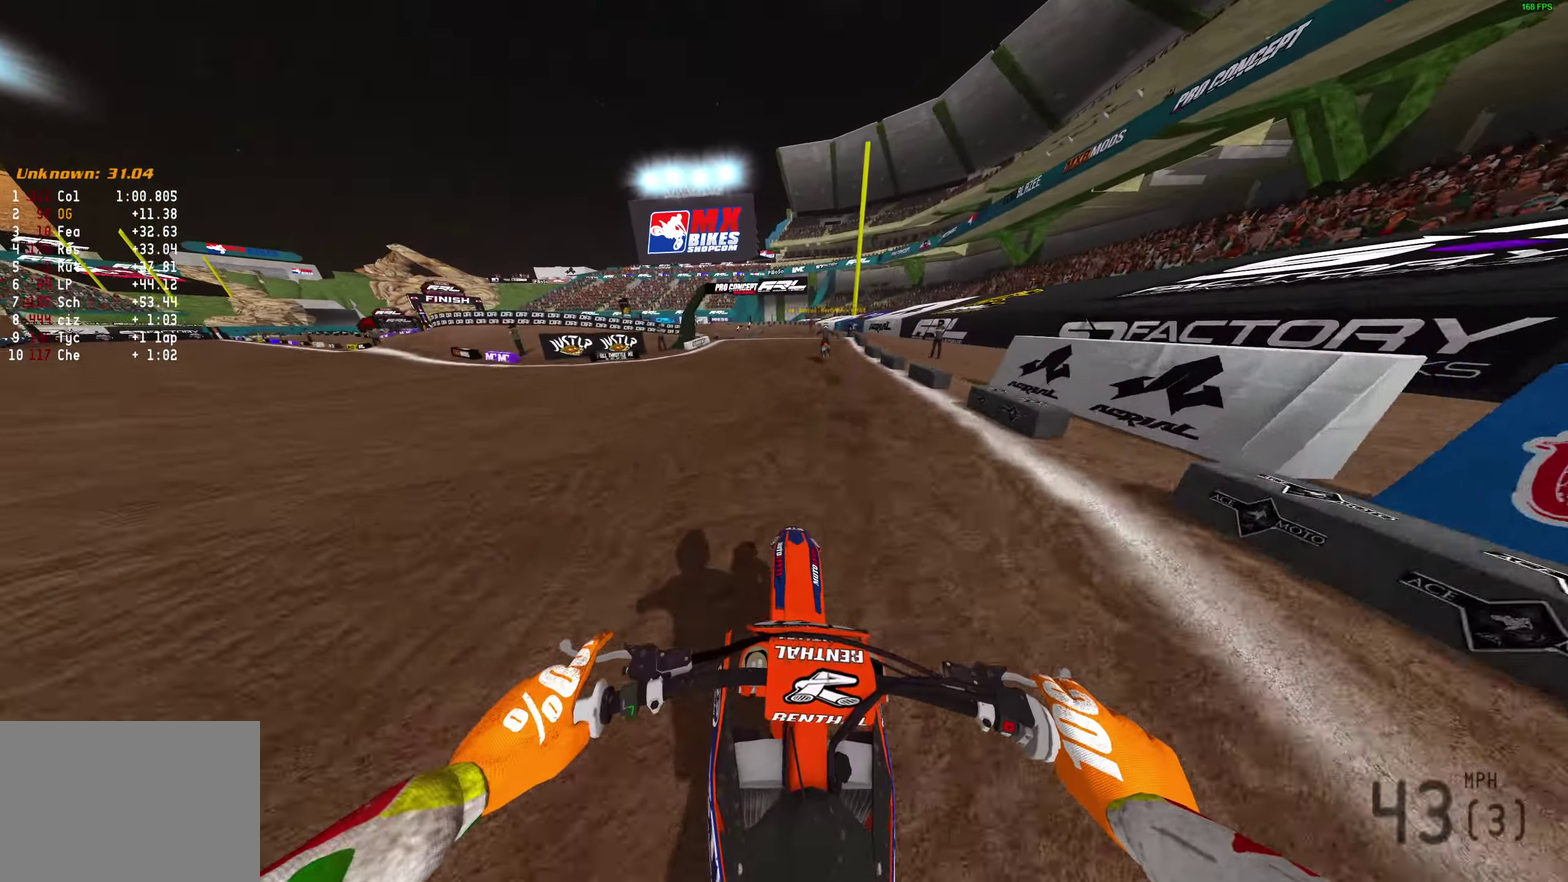
{"dt_ms": 300, "buttons": ["R2"], "left_stick": "center", "right_stick": "down-left"}
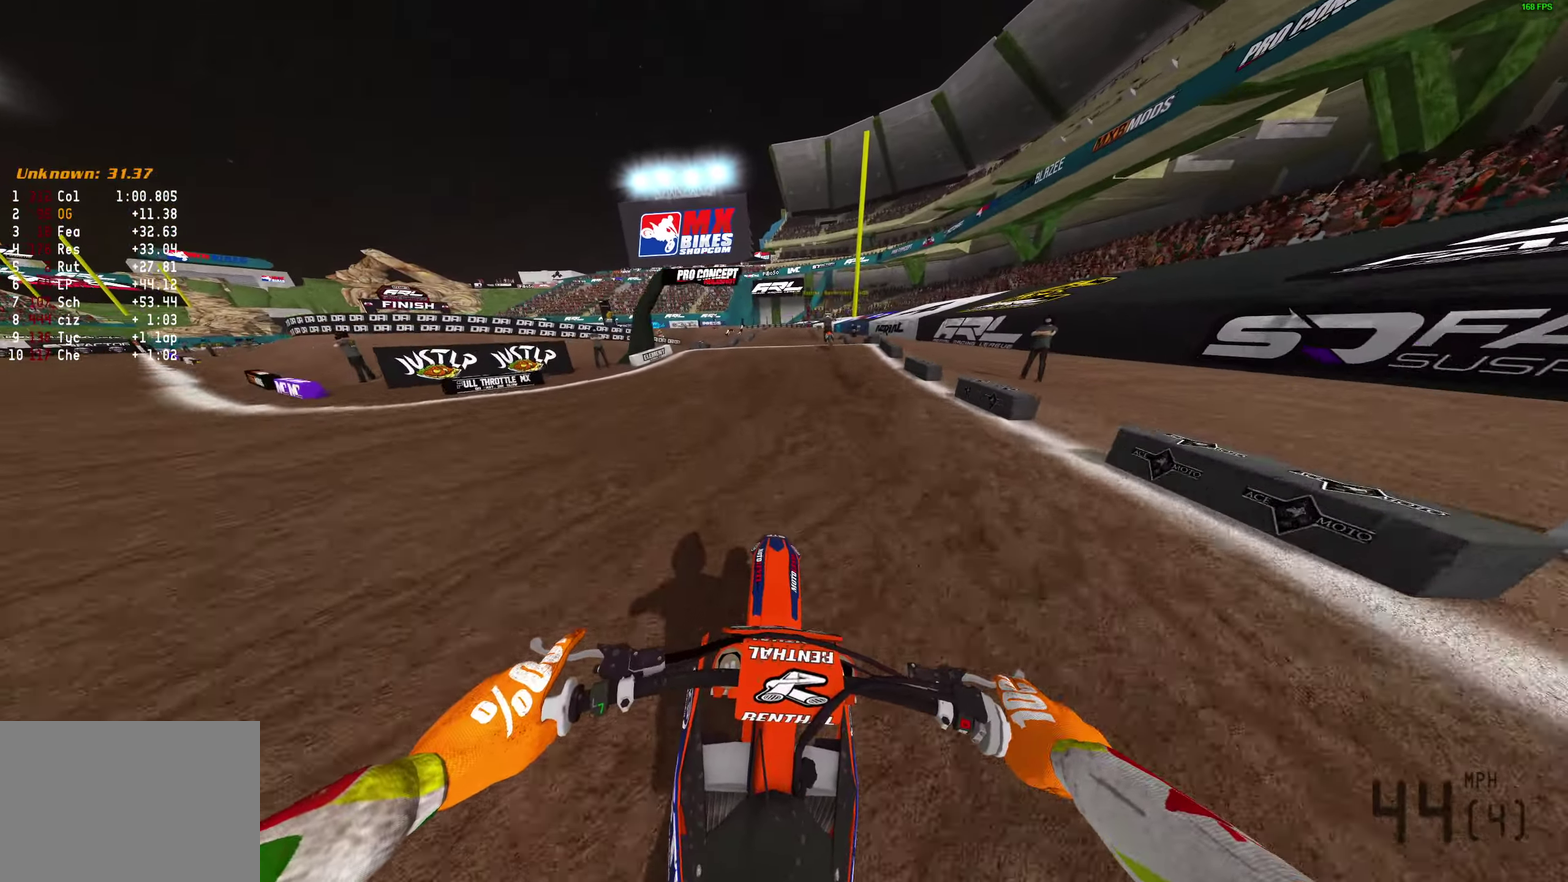
{"dt_ms": 500, "buttons": ["CROSS"], "left_stick": "center", "right_stick": "down", "button_events": [[433, "CROSS", "down"], [483, "R2", "up"]]}
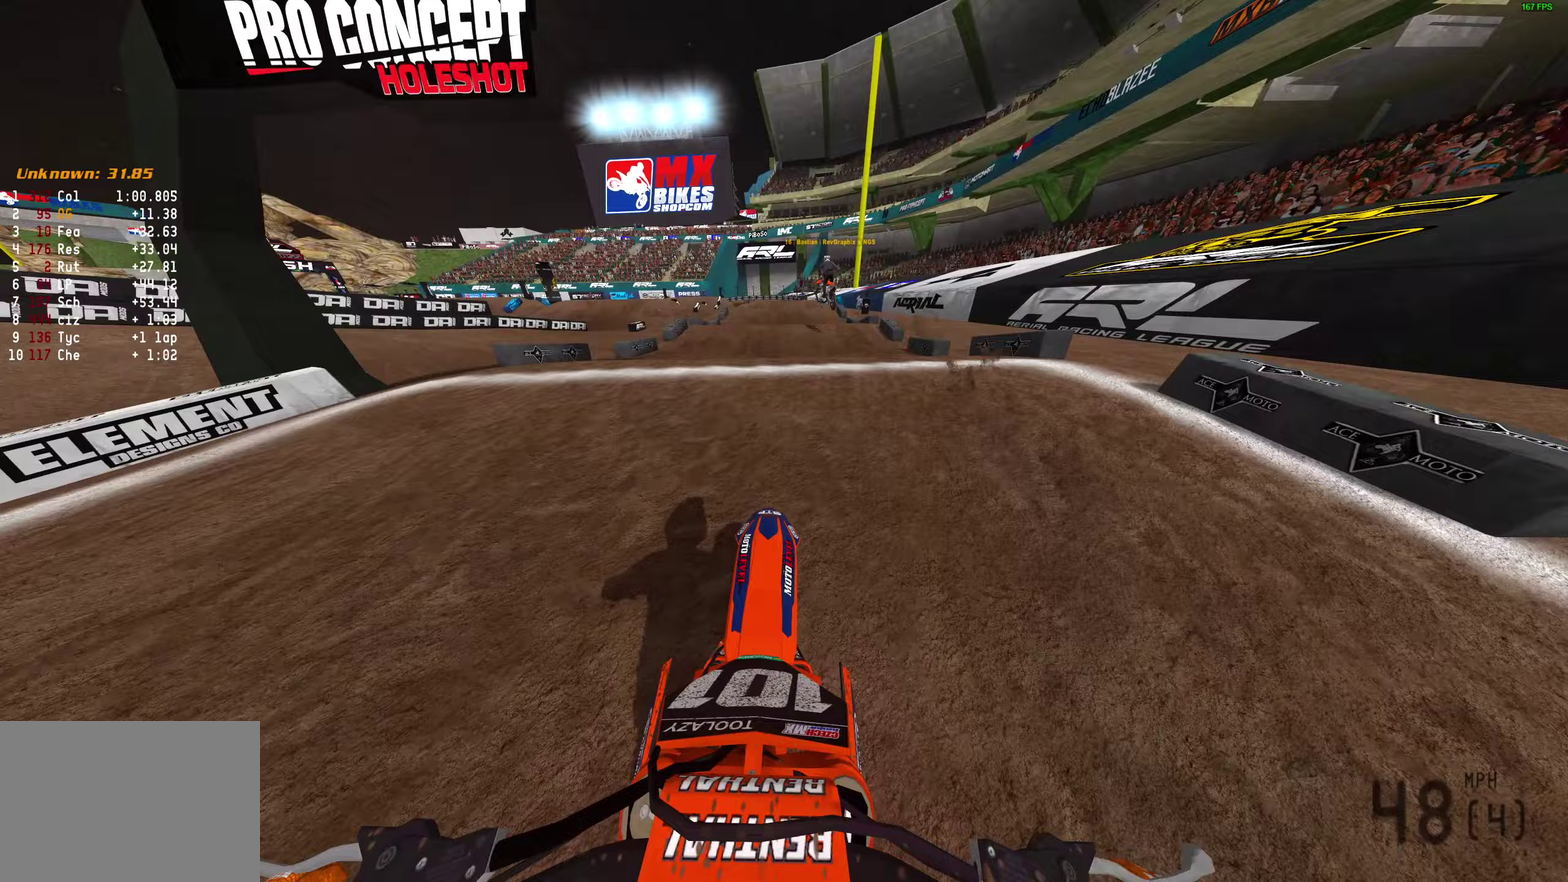
{"dt_ms": 500, "buttons": ["R2"], "left_stick": "center", "right_stick": "down", "button_events": [[17, "CROSS", "up"], [133, "CROSS", "down"], [217, "CROSS", "up"], [217, "R2", "down"]]}
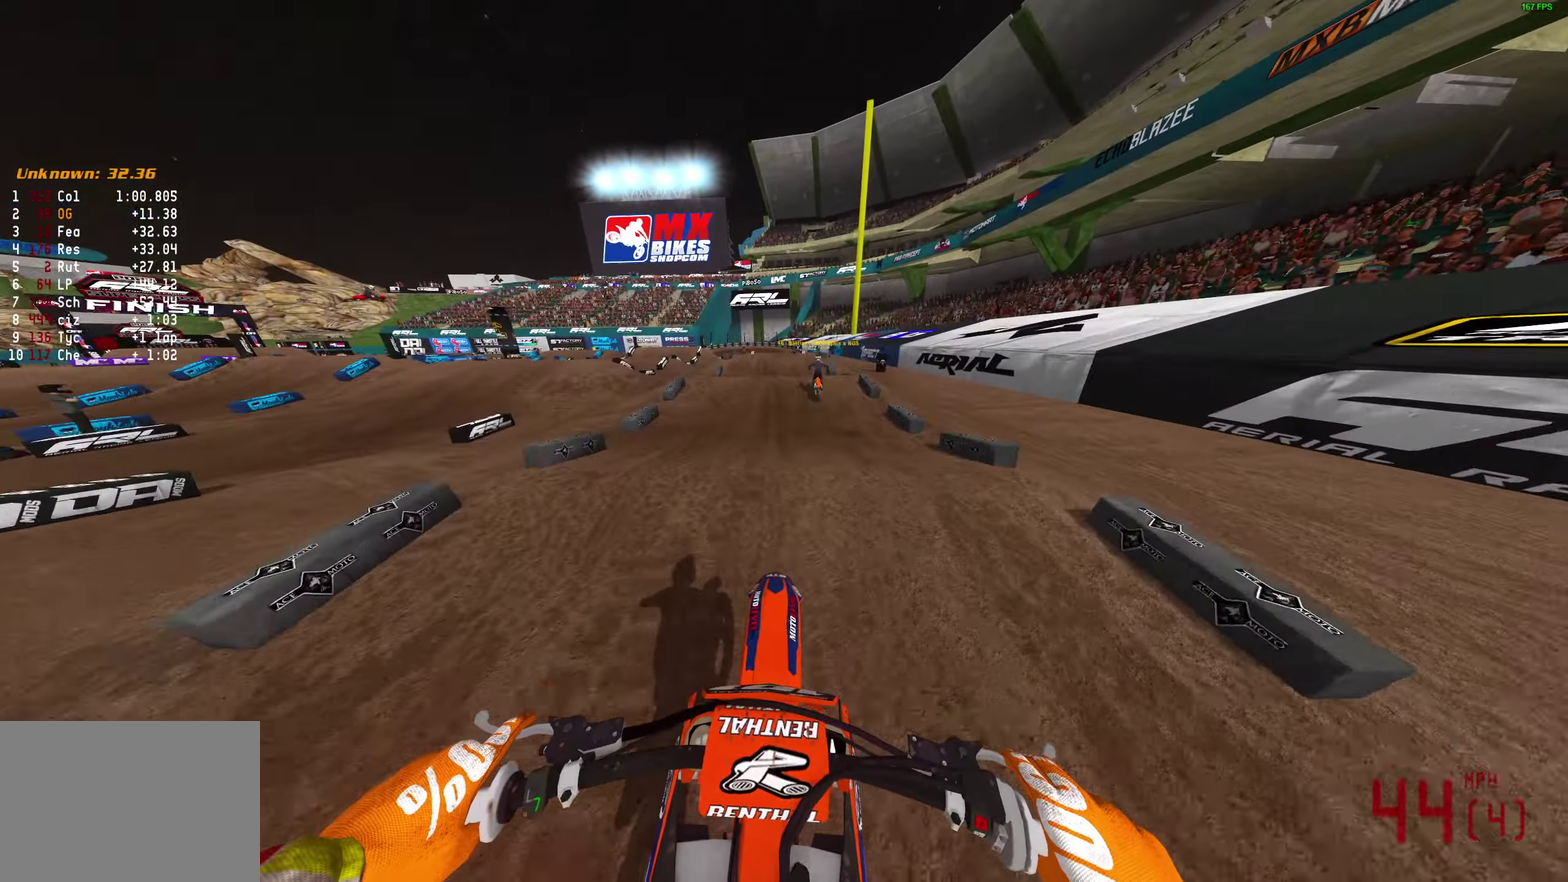
{"dt_ms": 400, "buttons": ["R2"], "left_stick": "center", "right_stick": "up", "button_events": []}
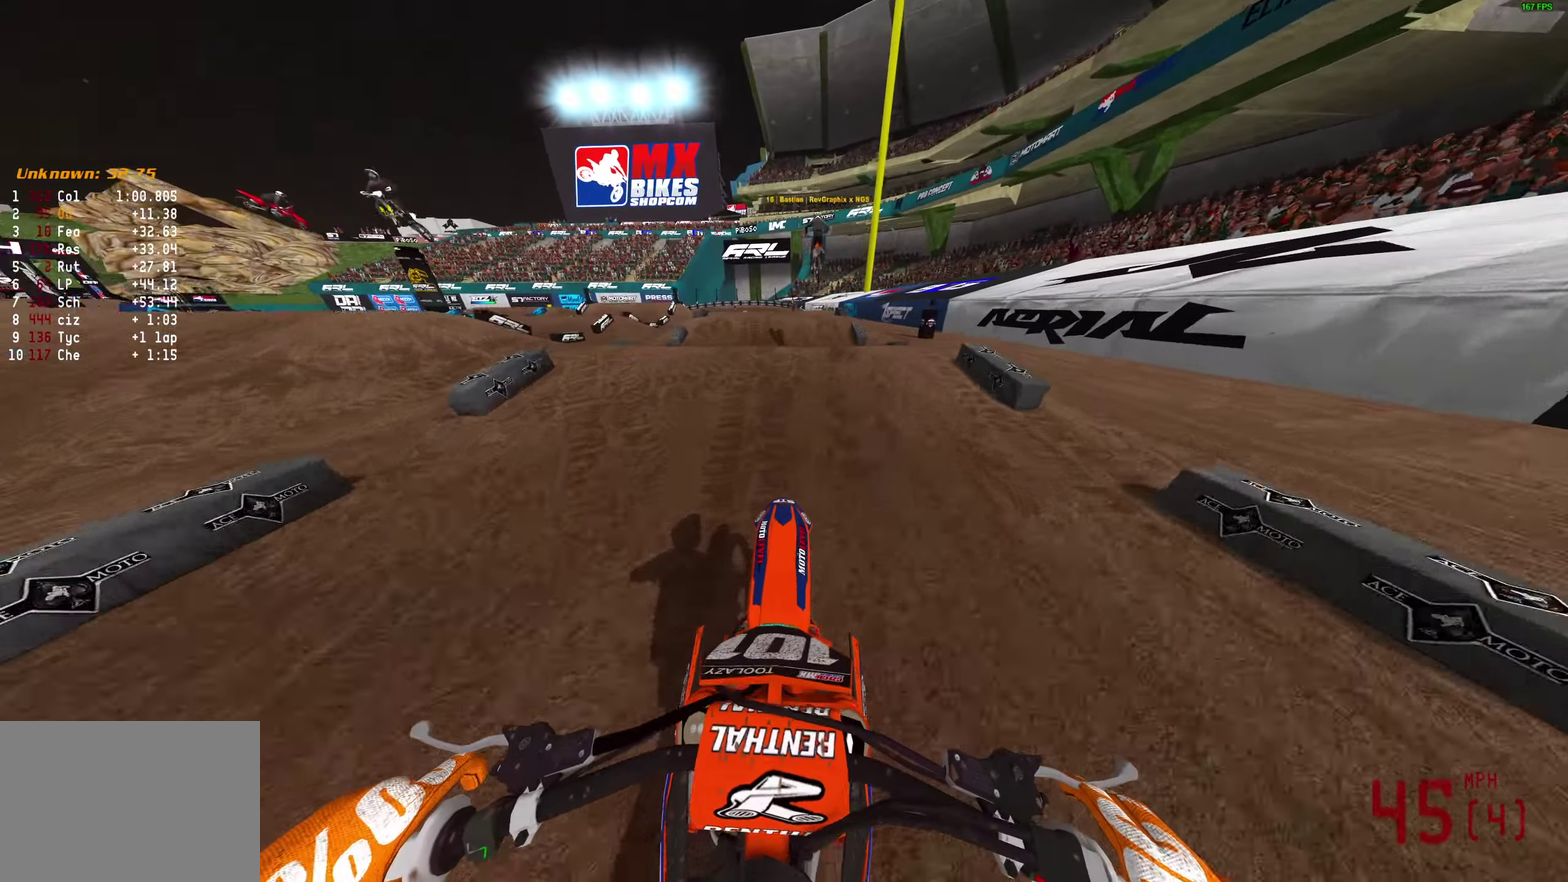
{"dt_ms": 800, "buttons": [], "left_stick": "center", "right_stick": "center", "button_events": [[200, "CROSS", "down"], [200, "R2", "up"], [250, "CROSS", "up"], [467, "CROSS", "down"], [550, "CROSS", "up"], [633, "R2", "down"], [733, "R2", "up"]]}
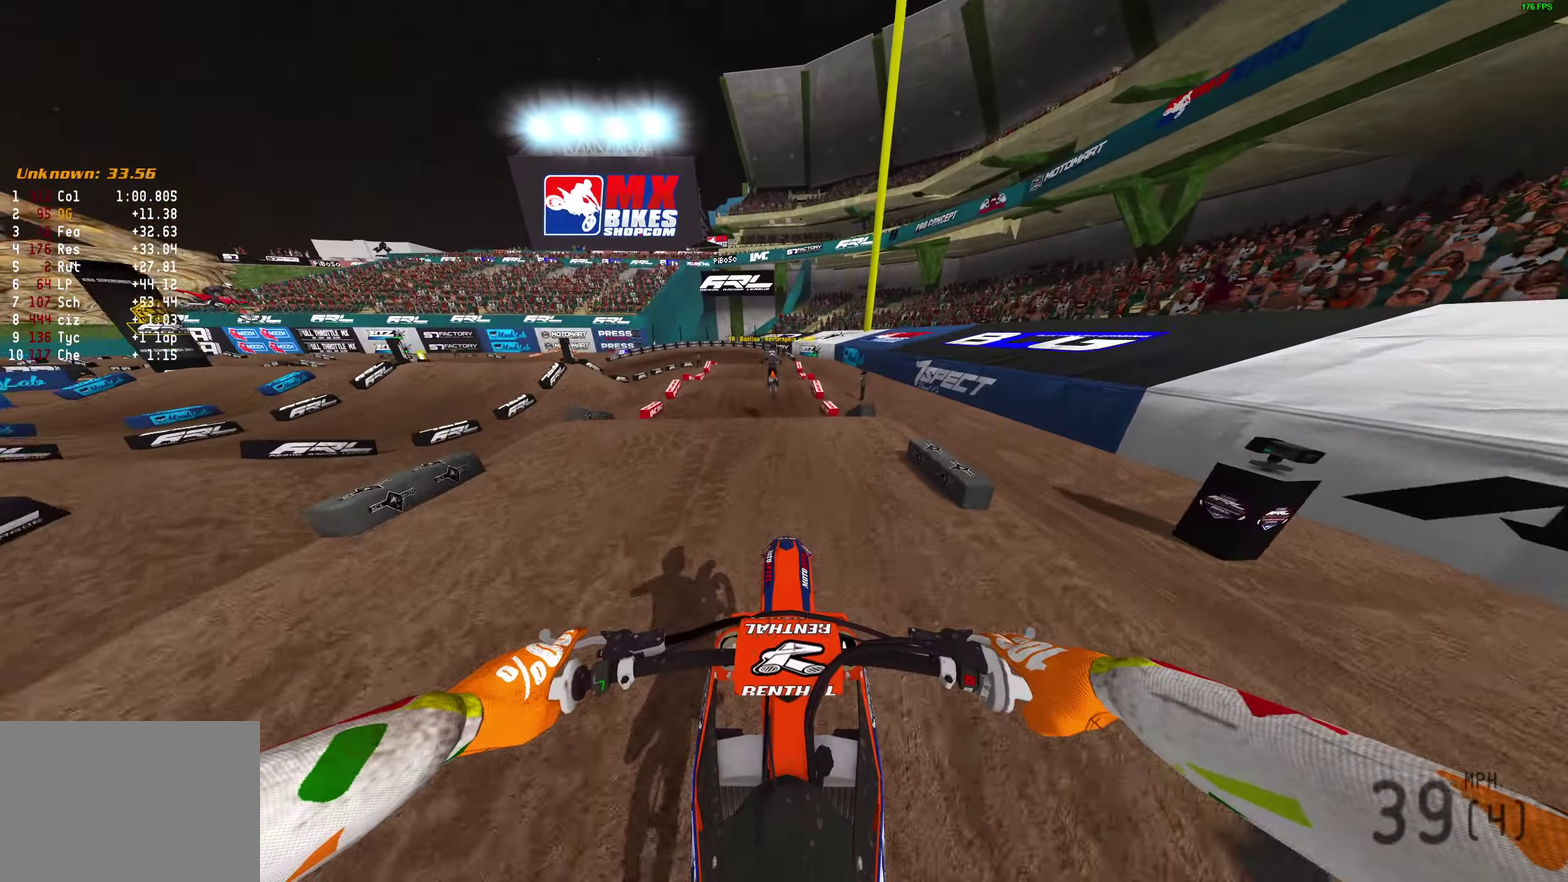
{"dt_ms": 300, "buttons": [], "left_stick": "center", "right_stick": "down", "button_events": [[183, "R2", "down"], [283, "R2", "up"]]}
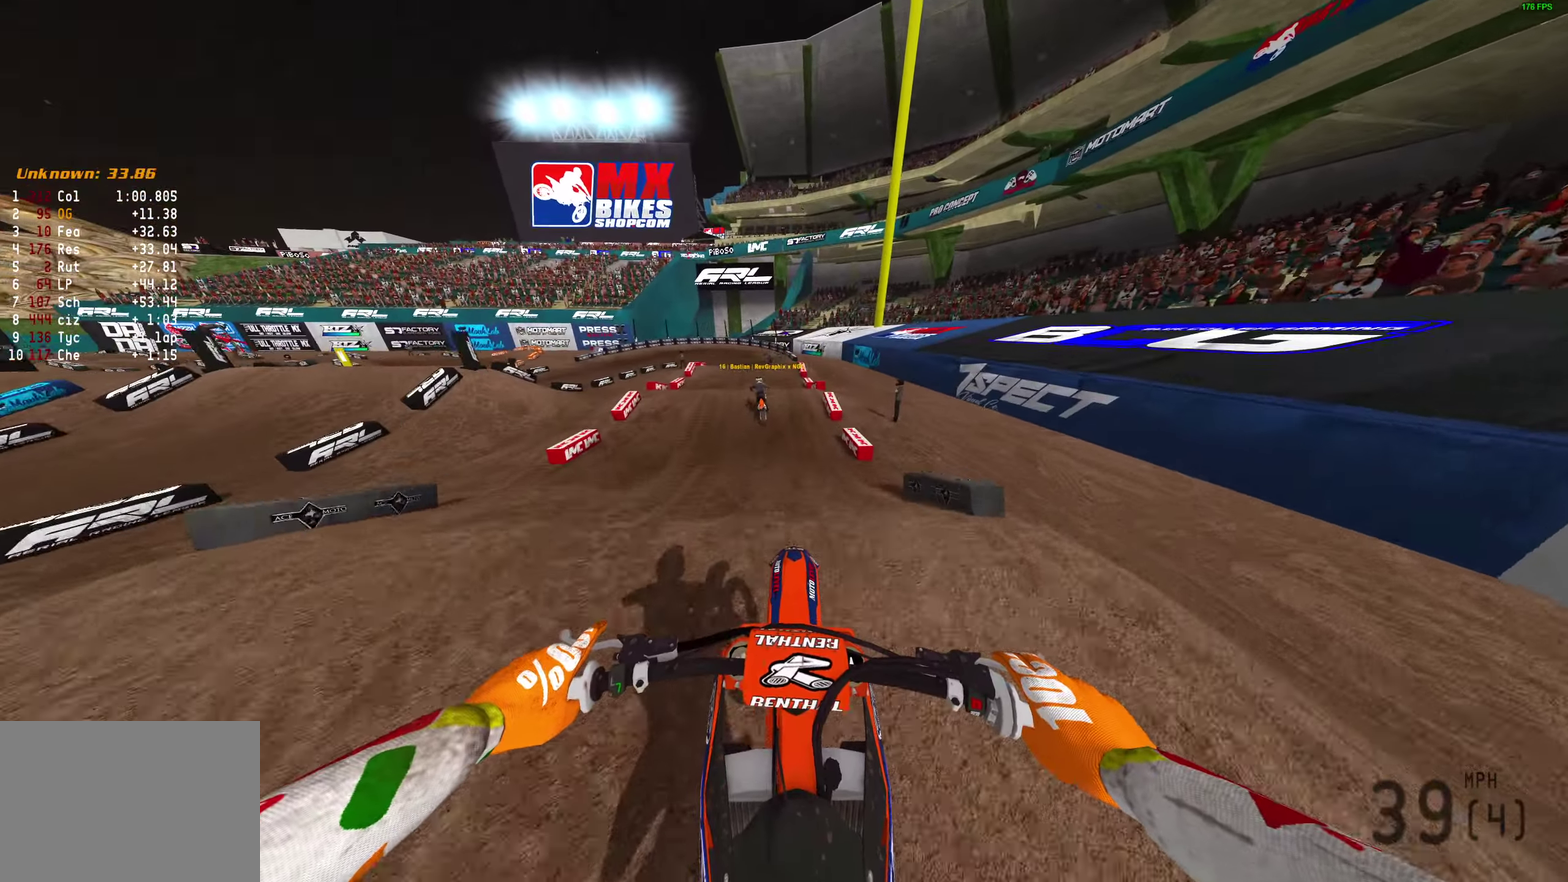
{"dt_ms": 500, "buttons": ["R2"], "left_stick": "left", "right_stick": "up-left", "button_events": [[50, "R2", "down"]]}
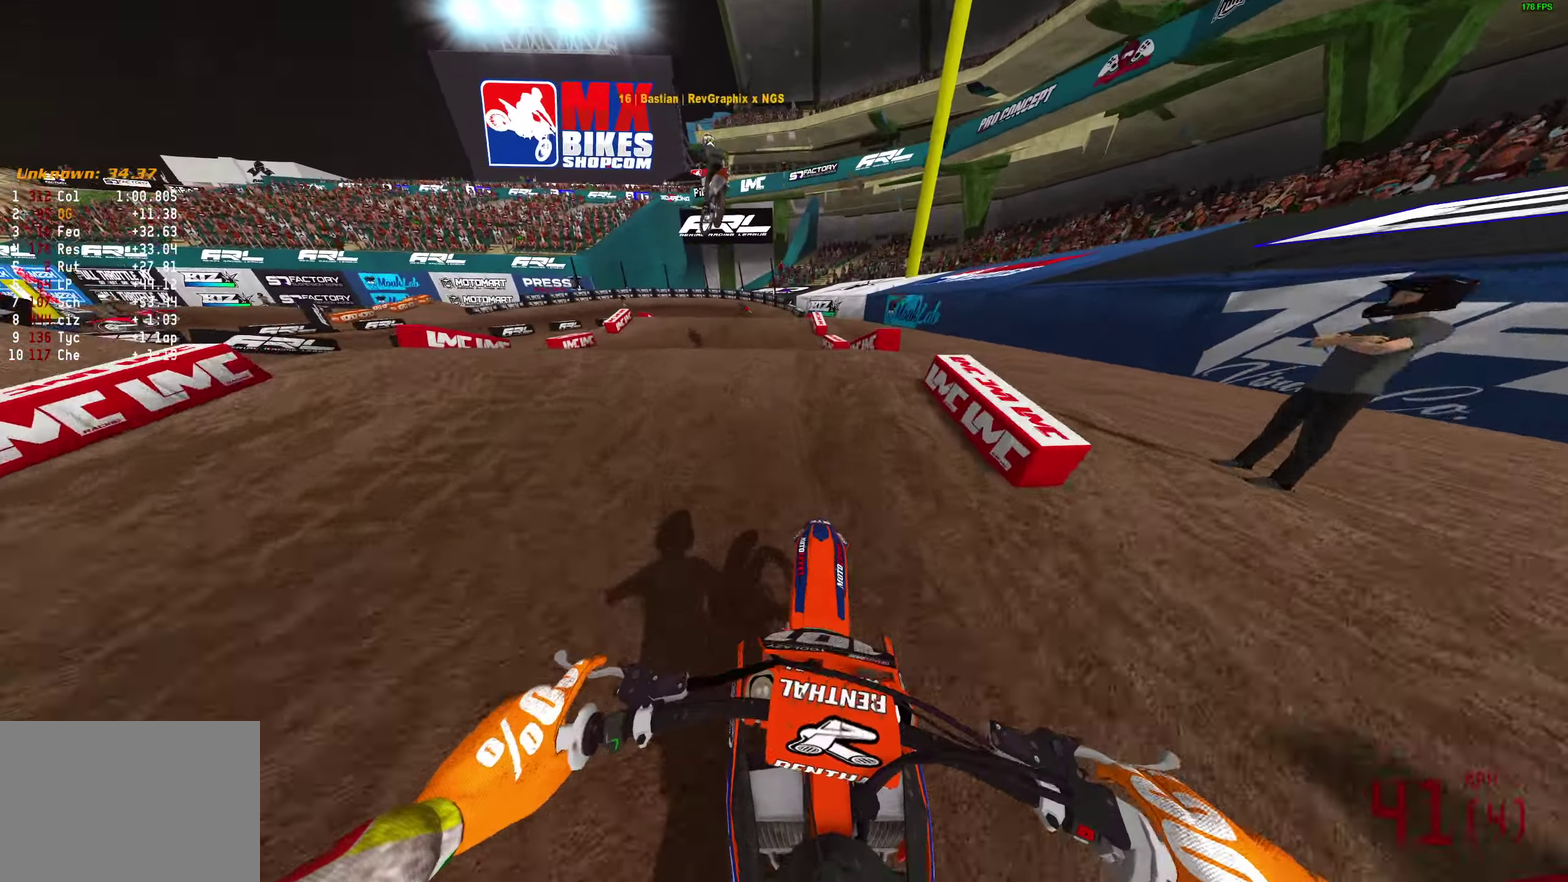
{"dt_ms": 500, "buttons": [], "left_stick": "right", "right_stick": "down", "button_events": [[133, "R2", "up"]]}
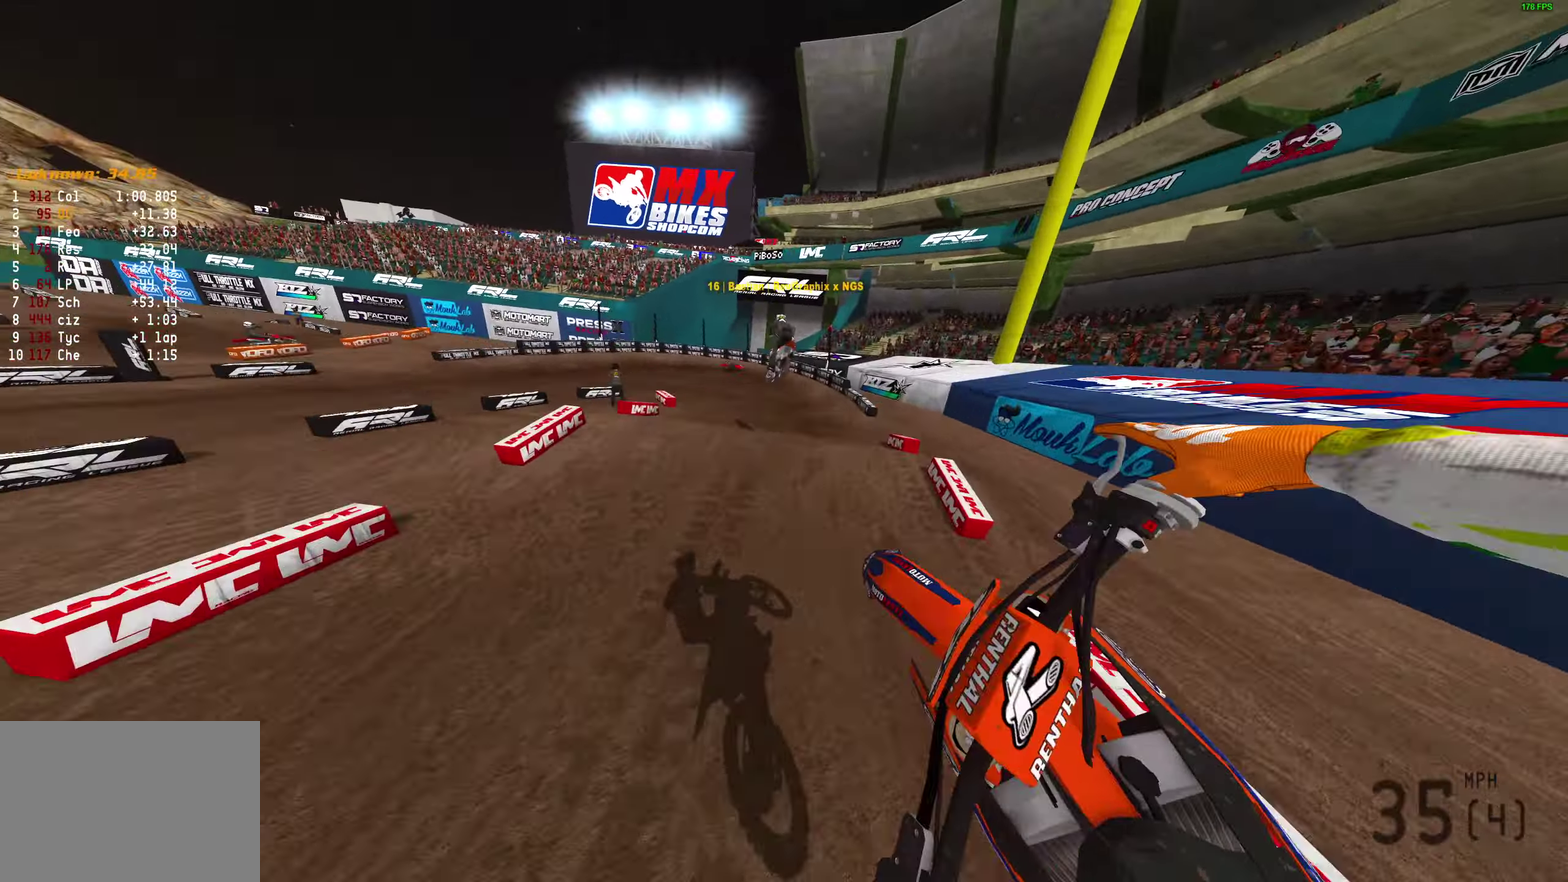
{"dt_ms": 600, "buttons": ["R2"], "left_stick": "center", "right_stick": "left"}
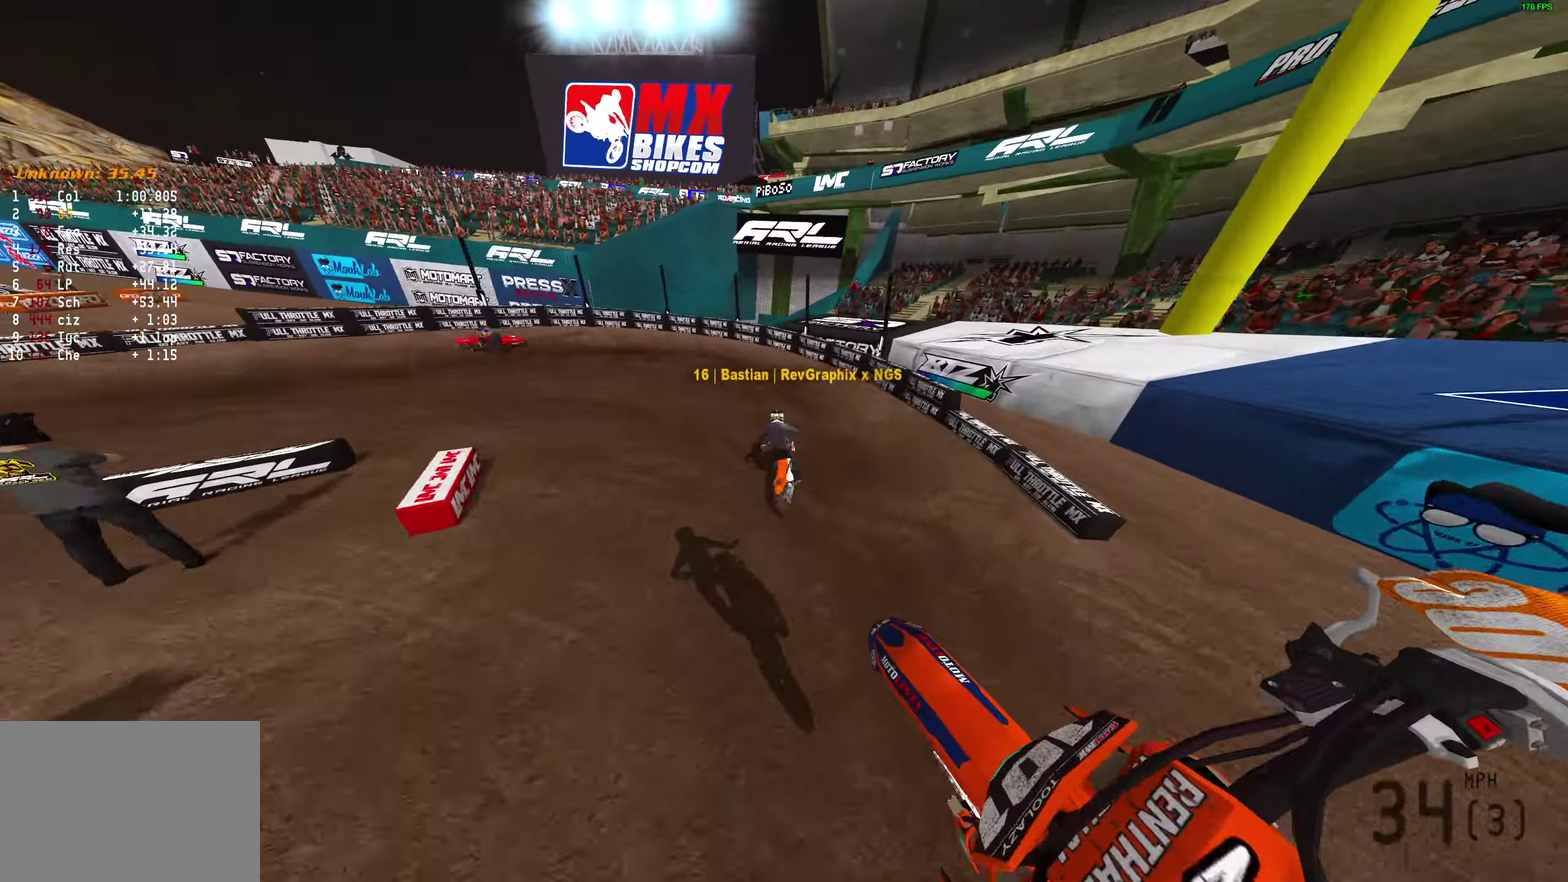
{"dt_ms": 400, "buttons": [], "left_stick": "left", "right_stick": "left", "button_events": [[167, "R2", "up"]]}
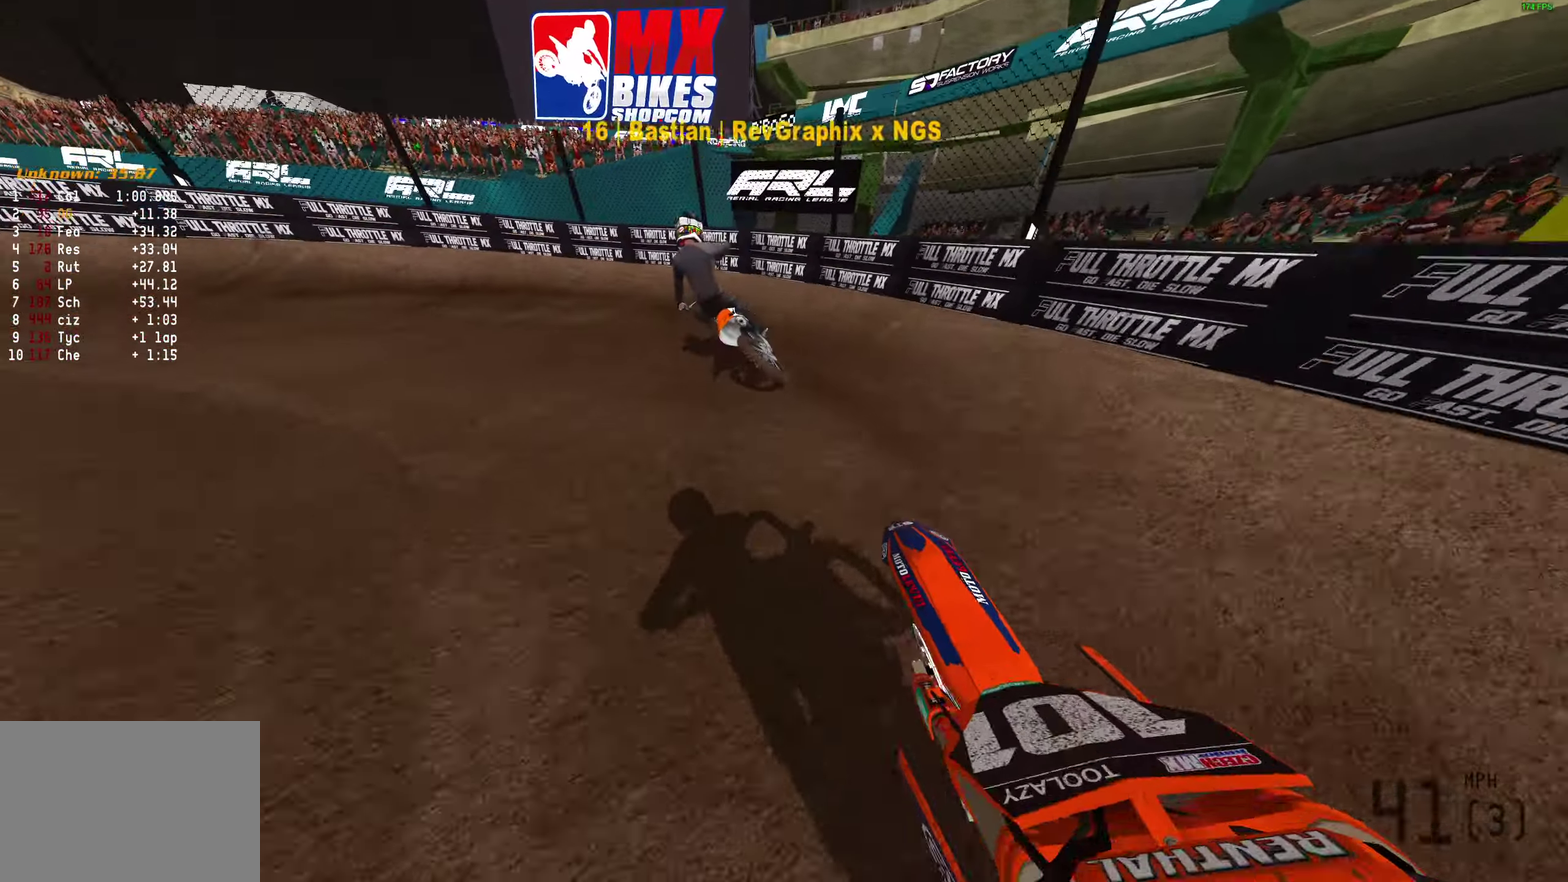
{"dt_ms": 500, "buttons": ["R2"], "left_stick": "left", "right_stick": "right", "button_events": [[133, "L2", "down"], [367, "L2", "up"], [417, "R2", "down"]]}
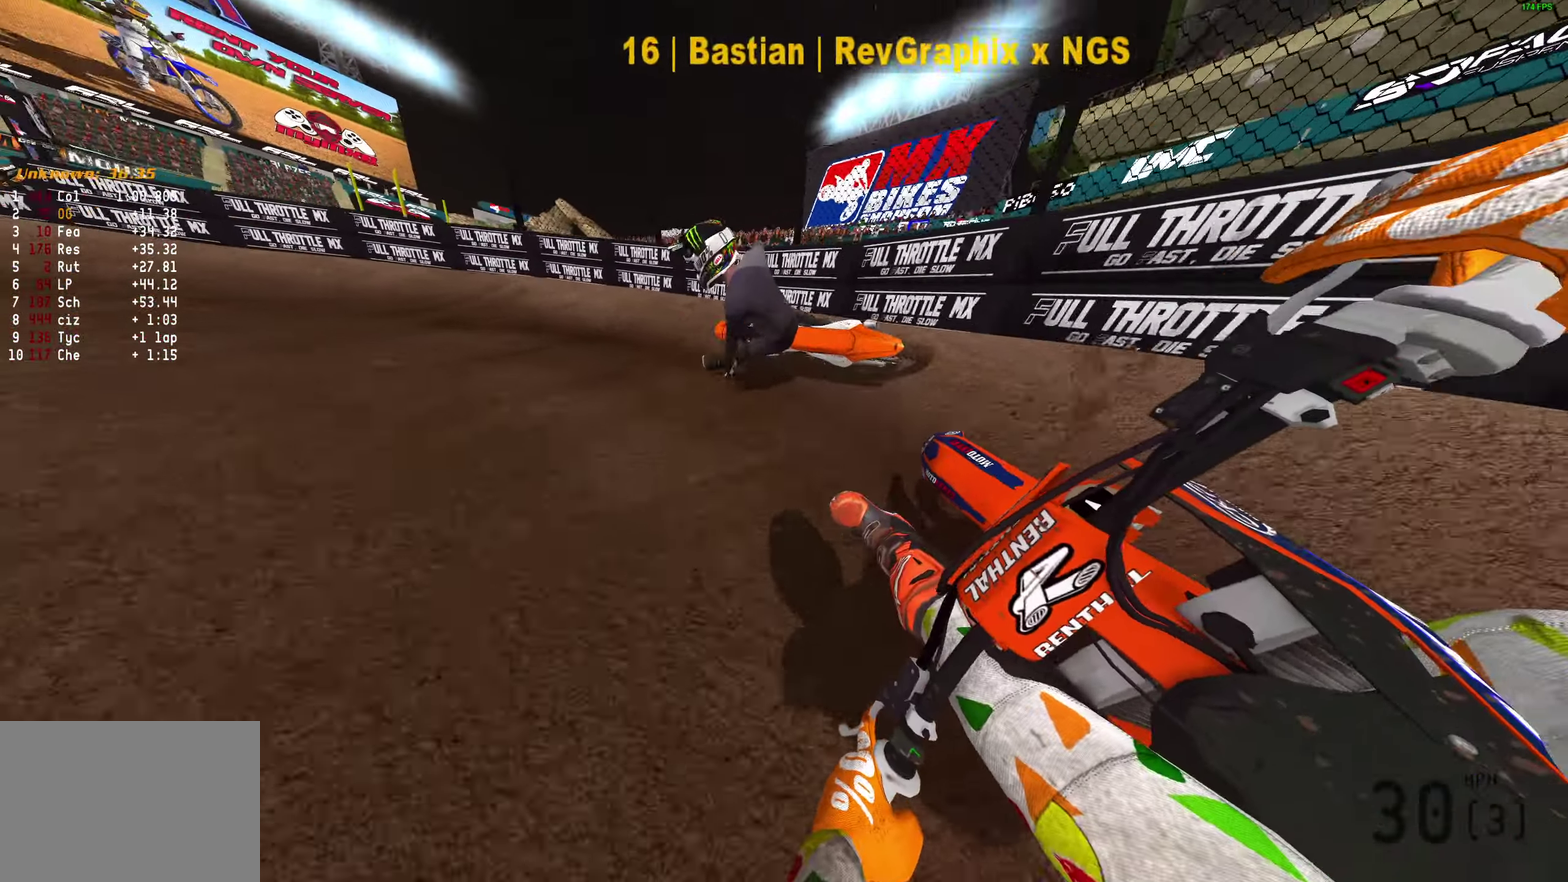
{"dt_ms": 500, "buttons": ["R2"], "left_stick": "left", "right_stick": "right", "button_events": [[17, "L1", "down"], [117, "L1", "up"]]}
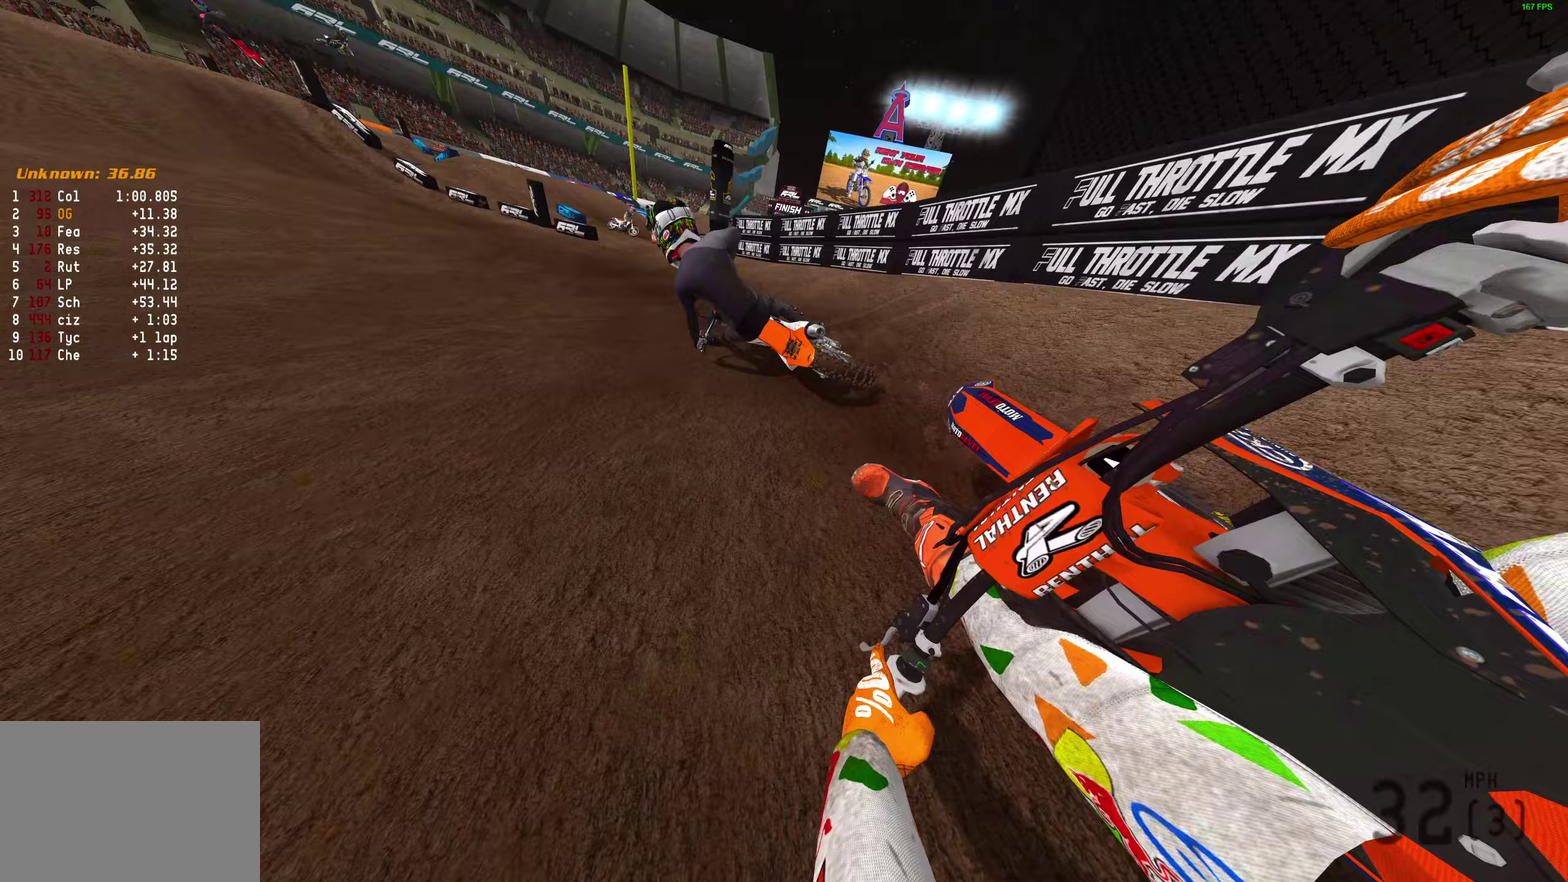
{"dt_ms": 500, "buttons": ["R2"], "left_stick": "center", "right_stick": "up", "button_events": []}
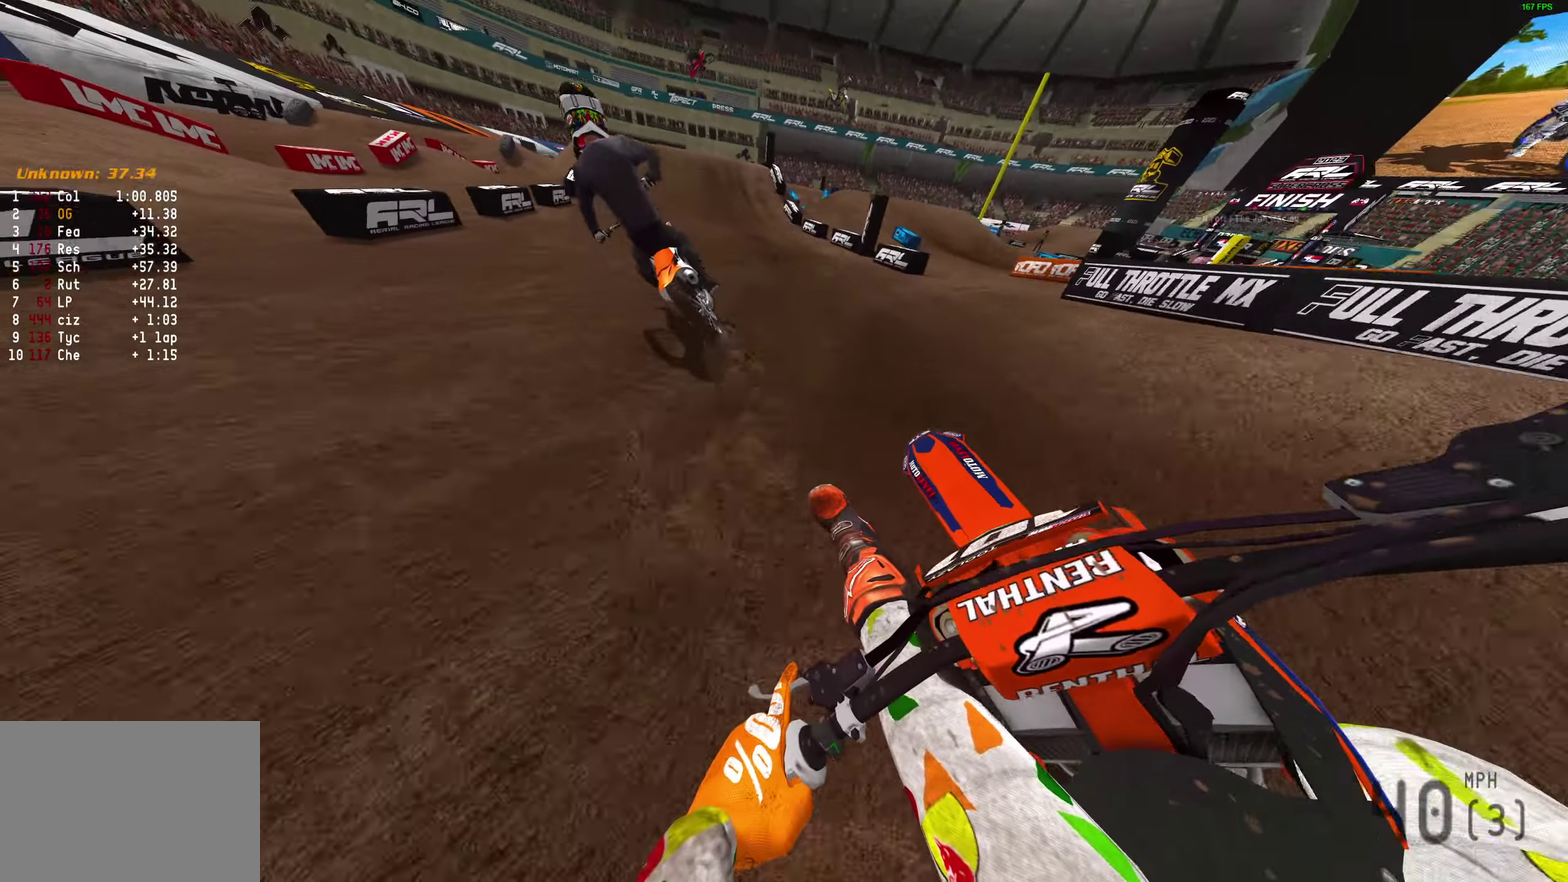
{"dt_ms": 500, "buttons": ["R2"], "left_stick": "center", "right_stick": "up-left", "button_events": []}